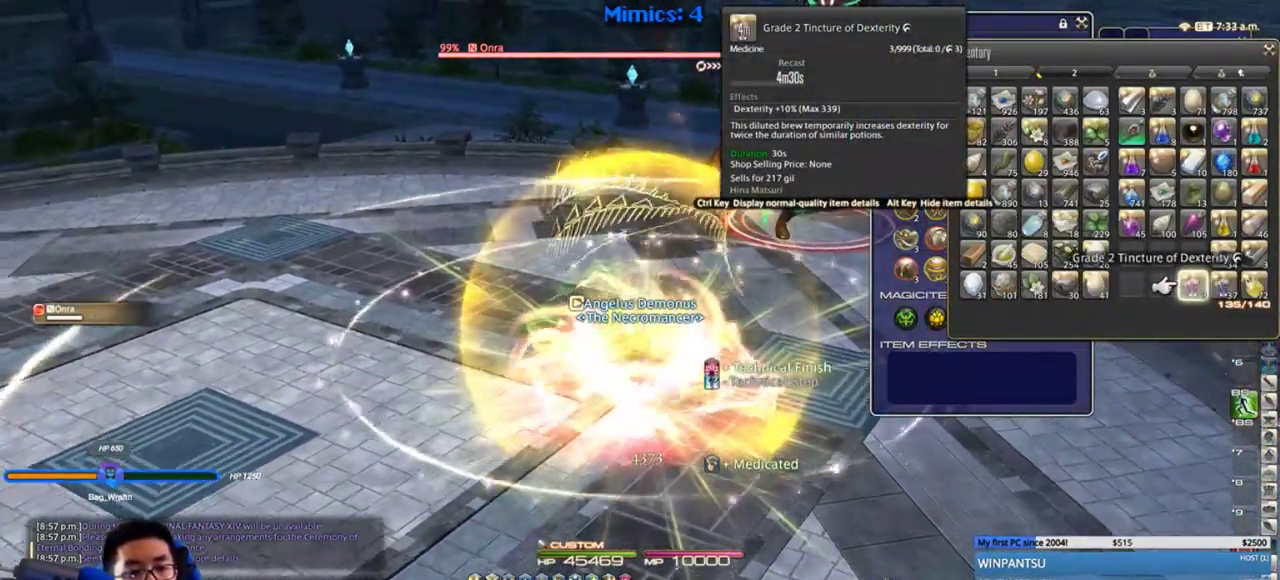
Gameplay with keyboard; each line is a JSON object with the keys held at the frame after it. "events" lists presses ("down") and releases ("up") of ".", "/", "0", "1", "2", "3", "4", "5", "6", "7", "8", "9", "a", "alt_l", "alt_r", "b", "backslash", "backspace", "c", "caps_lock", "comma", "ctrl_l", "ctrl_r", "d", "down", "e", "equals", "escape", "f", "f1", "f10", "f11", "f12", "f2", "f3", "f4", "f5", "f6", "f7", "f8", "f9", "g", "h", "i", "j", "k", "l", "lbracket", "left", "m", "minus", "n", "o", "p", "q", "quote", "r", "rbracket", "return", "right", "s", "semicolon", "shift_l", "shift_r", "space", "super", "t", "tab", "tilde", "u", "up", "v", "w", "x", "y" and "z" between this image and that frame as [ms after this image, input, new state], when the widget could be followed in between. No other keys are recorded. Mouse input is not recorded.
{"keys": ["d", "w"], "events": [[50, "escape", "down"], [133, "escape", "up"], [200, "d", "down"], [300, "s", "up"], [483, "w", "down"]]}
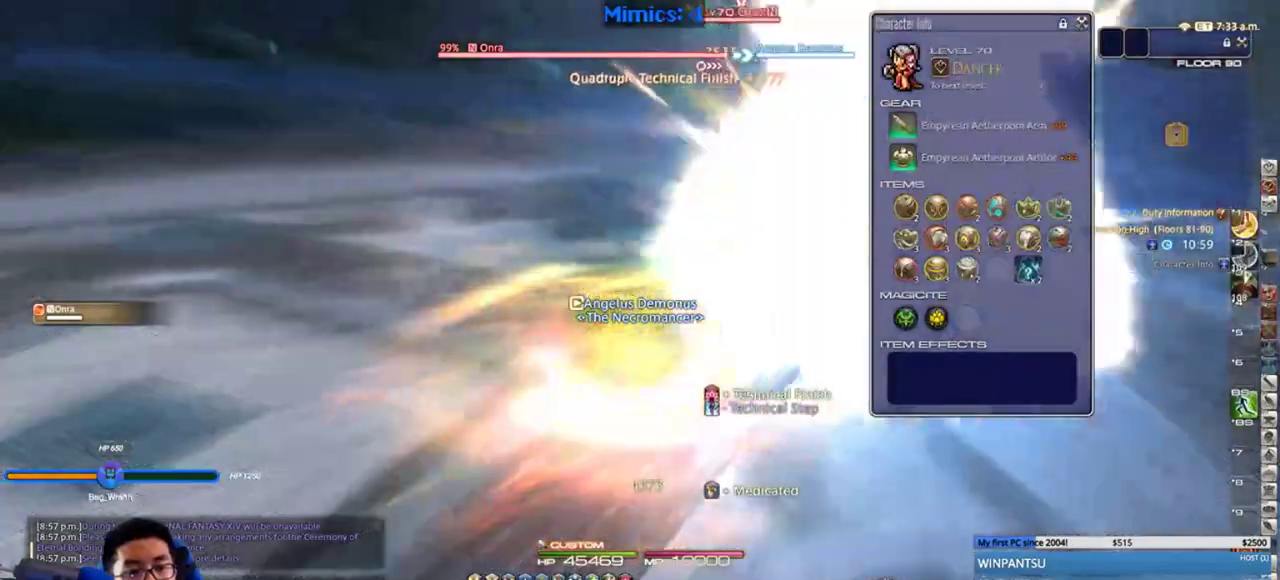
{"keys": ["d", "shift_r", "w"], "events": [[367, "shift_r", "down"], [400, "1", "down"], [467, "1", "up"]]}
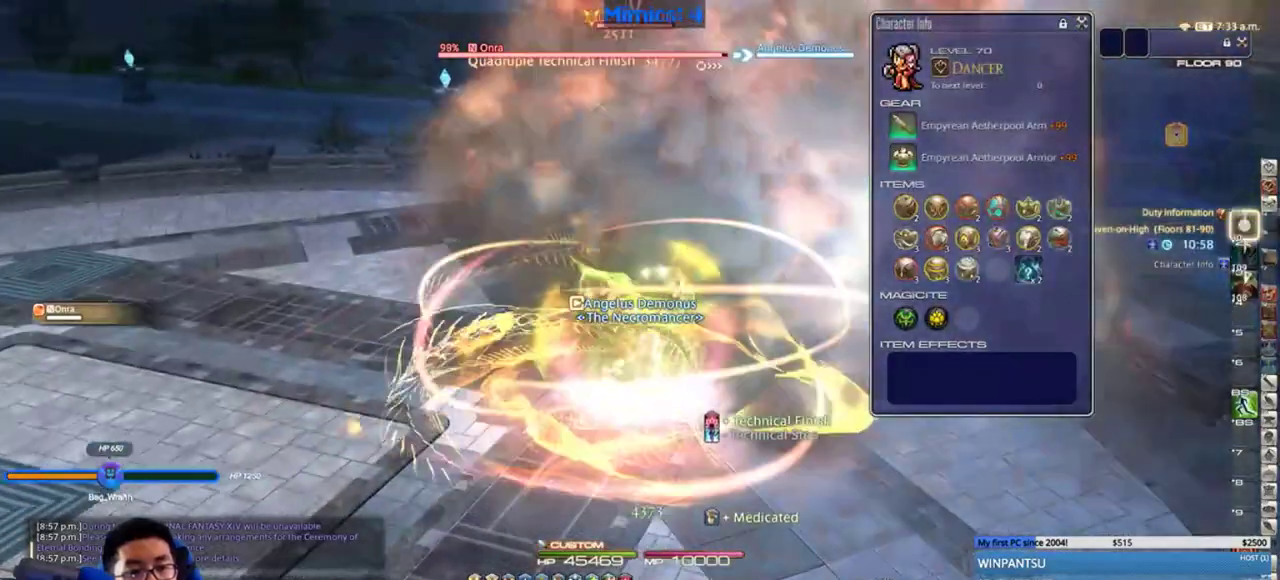
{"keys": ["d", "return"], "events": [[50, "1", "down"], [117, "1", "up"], [117, "shift_r", "up"], [150, "p", "down"], [300, "p", "up"], [300, "return", "down"], [333, "w", "up"], [367, "return", "up"], [450, "return", "down"]]}
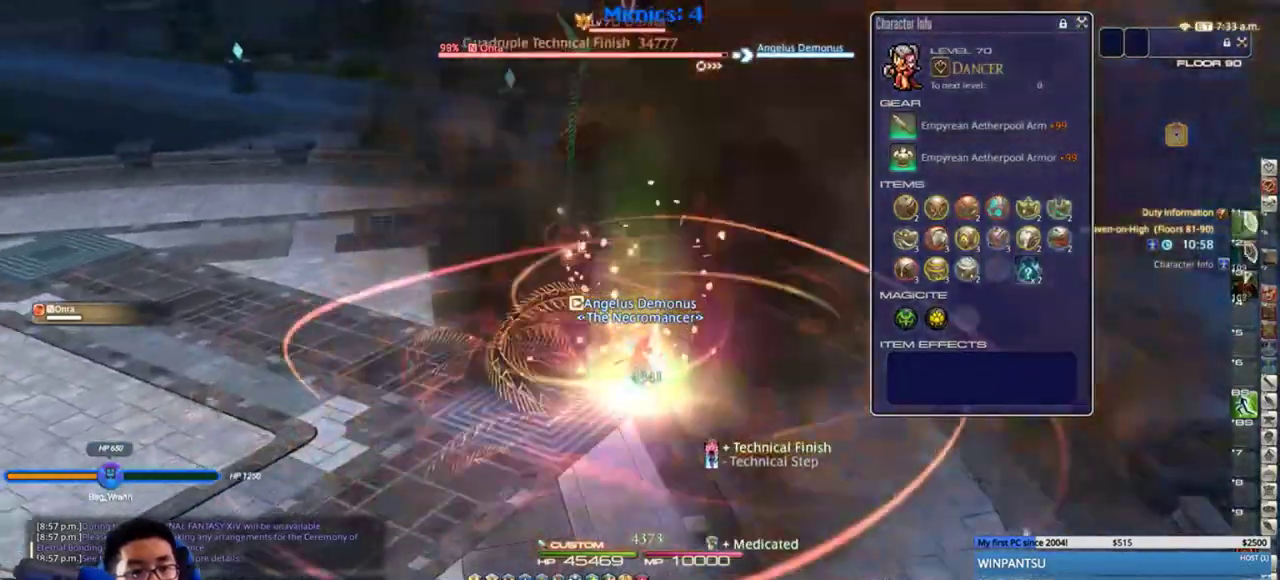
{"keys": ["s"], "events": [[17, "return", "up"], [83, "p", "down"], [200, "p", "up"], [233, "p", "down"], [233, "return", "down"], [267, "s", "down"], [317, "return", "up"], [350, "p", "up"], [483, "d", "up"]]}
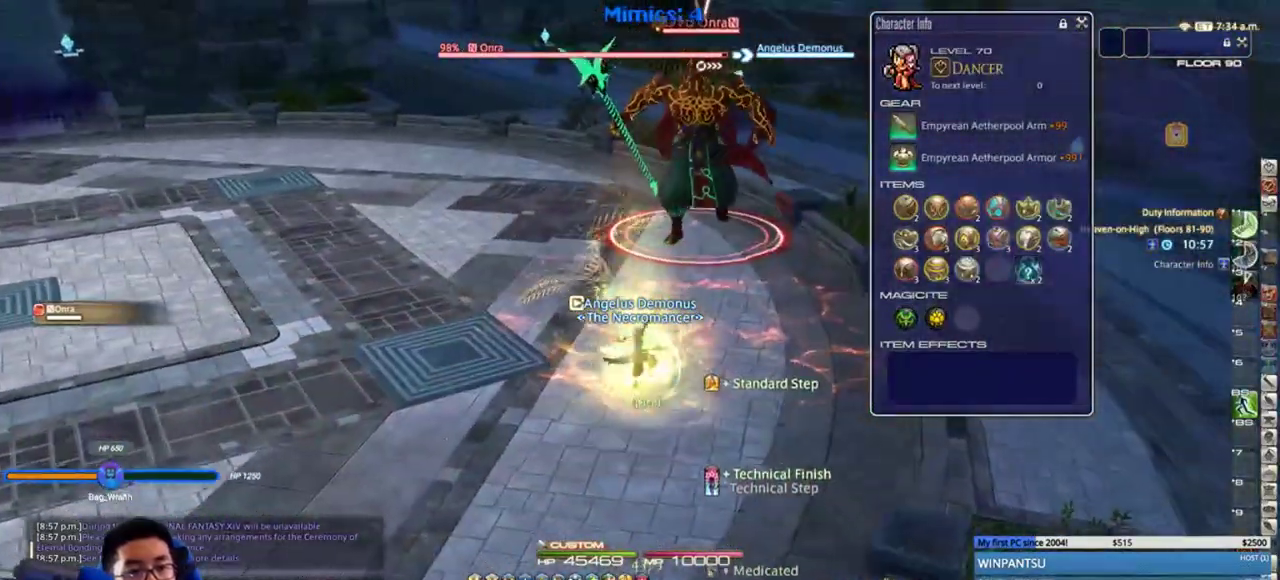
{"keys": ["a", "return", "s"], "events": [[100, "4", "down"], [167, "4", "up"], [233, "4", "down"], [350, "4", "up"], [350, "return", "down"], [417, "return", "up"], [467, "return", "down"], [500, "a", "down"]]}
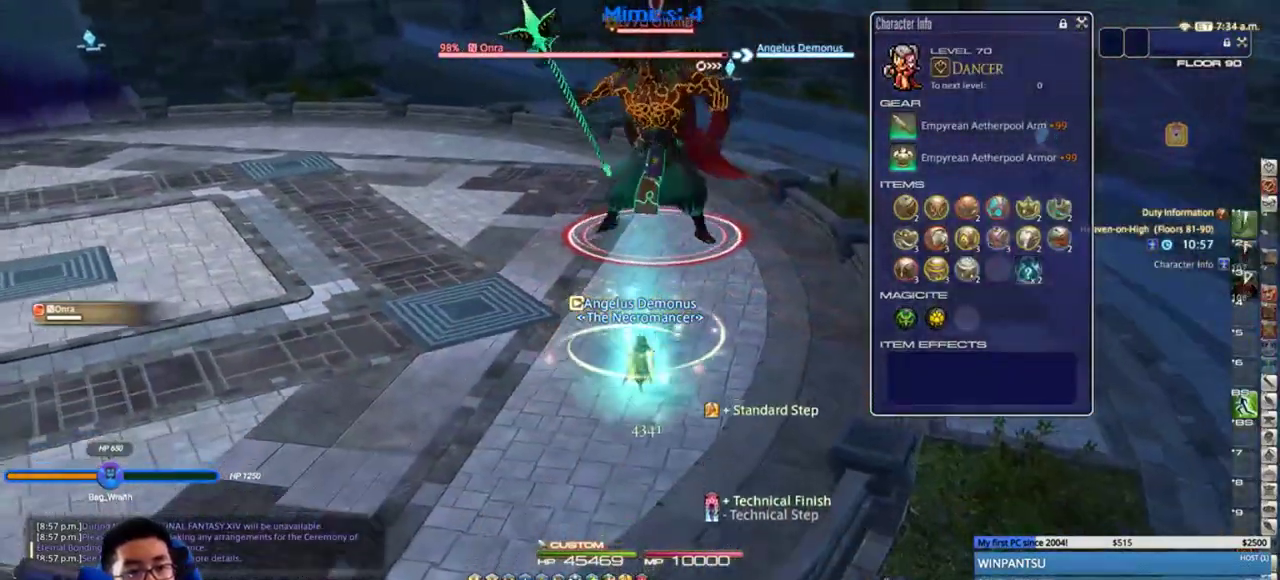
{"keys": ["s"], "events": [[67, "return", "up"], [117, "a", "up"], [117, "space", "down"], [150, "rbracket", "down"], [217, "rbracket", "up"], [267, "rbracket", "down"], [267, "space", "up"], [333, "rbracket", "up"], [400, "rbracket", "down"], [483, "rbracket", "up"]]}
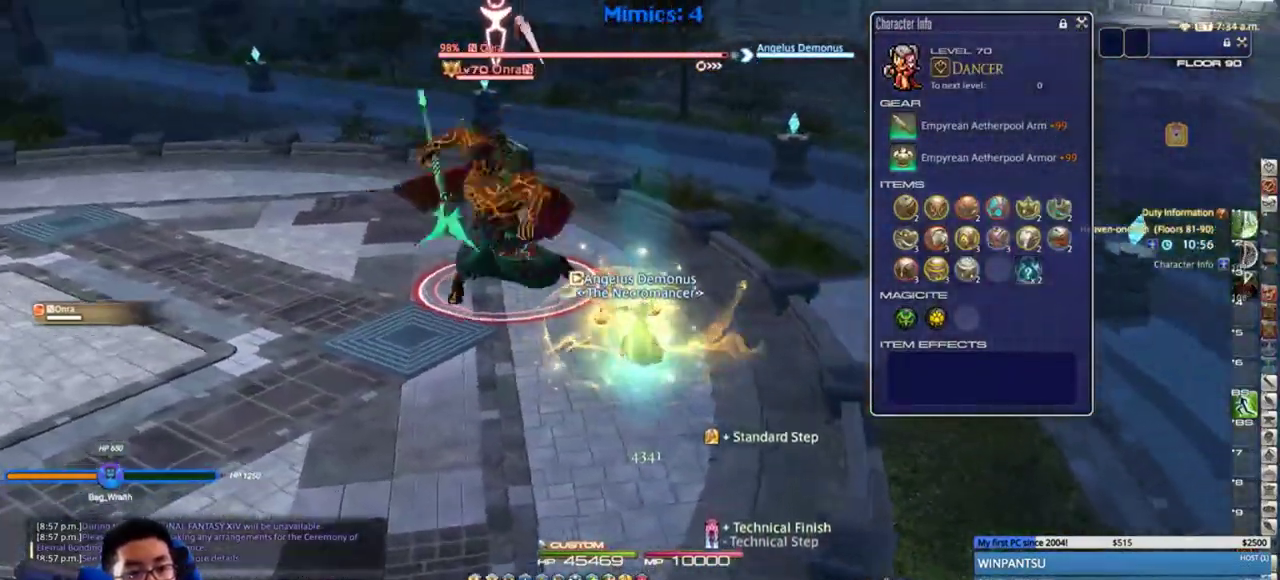
{"keys": ["s"], "events": [[317, "1", "down"], [400, "1", "up"]]}